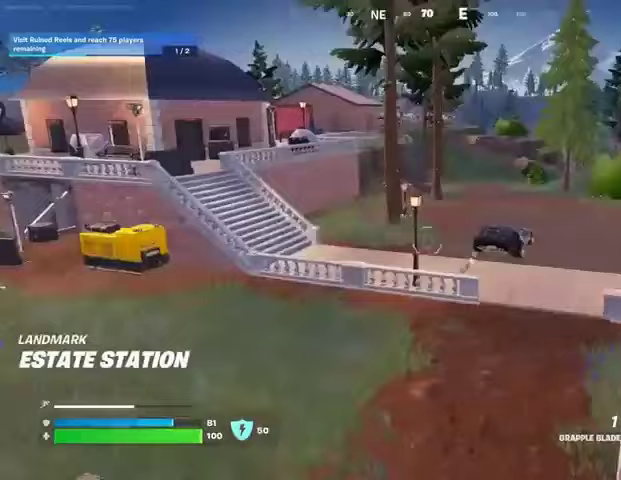
Gameplay with a controller (PlayStation layout); each line is a JSON object with the inputs held at the frame after it. "events" lists button and stick changes between this image and that frame as [ms after this image, input, new state], when the widget could be followed in between.
{"buttons": [], "left_stick": "up", "right_stick": "center", "events": [[133, "CROSS", "down"], [200, "CROSS", "up"]]}
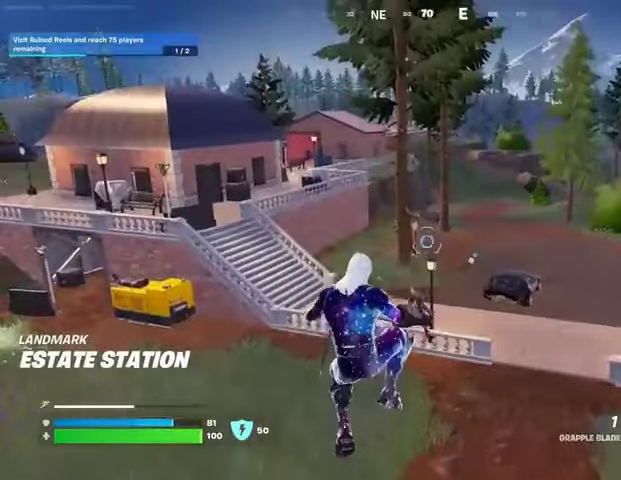
{"buttons": [], "left_stick": "up", "right_stick": "center", "events": []}
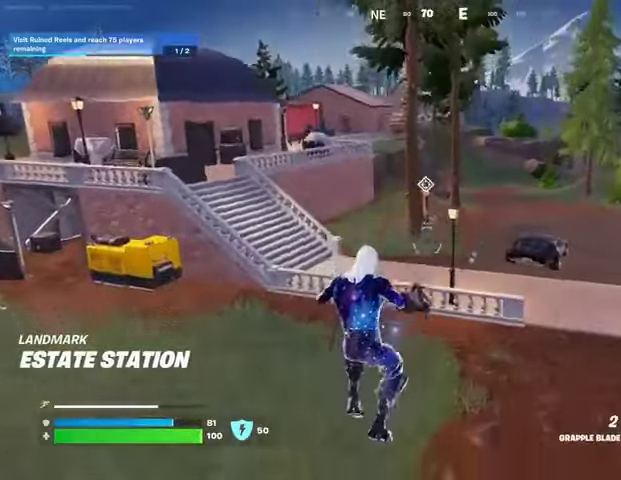
{"buttons": [], "left_stick": "up-left", "right_stick": "center", "events": [[200, "right_stick", "right"], [333, "left_stick", "up-left"], [467, "right_stick", "center"]]}
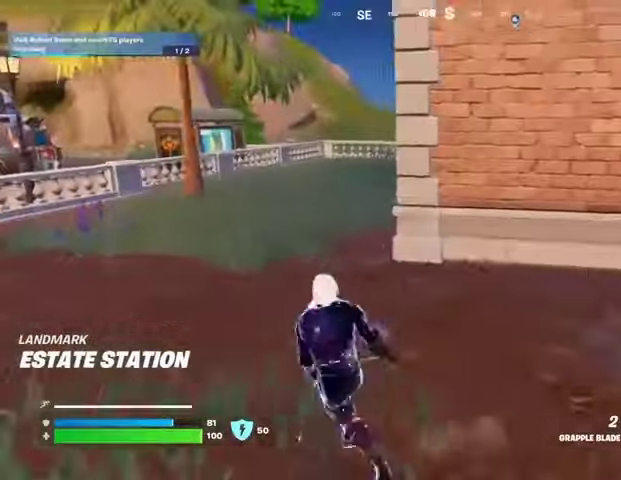
{"buttons": [], "left_stick": "up-left", "right_stick": "center", "events": [[300, "L3", "down"], [333, "right_stick", "left"], [433, "L3", "up"], [467, "right_stick", "center"]]}
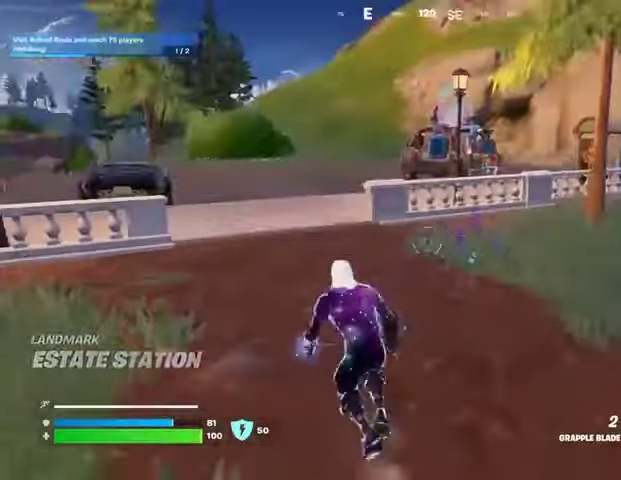
{"buttons": [], "left_stick": "up", "right_stick": "center", "events": [[233, "right_stick", "left"], [267, "left_stick", "up"], [367, "right_stick", "center"]]}
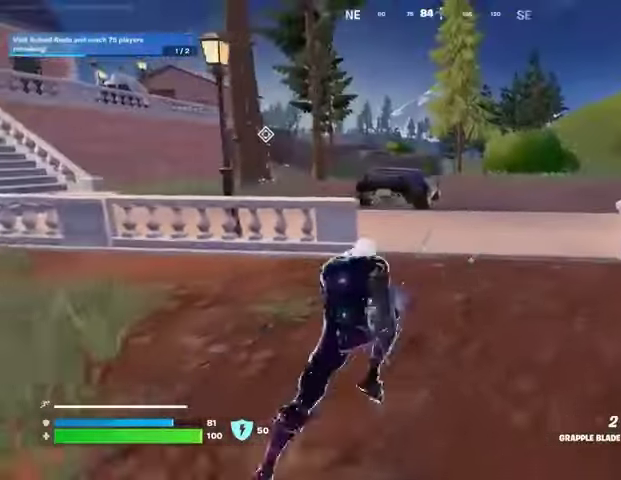
{"buttons": [], "left_stick": "up", "right_stick": "center", "events": [[133, "CROSS", "down"], [133, "left_stick", "up-left"], [200, "CROSS", "up"], [267, "right_stick", "left"], [400, "L1", "down"], [400, "left_stick", "up"], [433, "L1", "up"], [433, "right_stick", "center"]]}
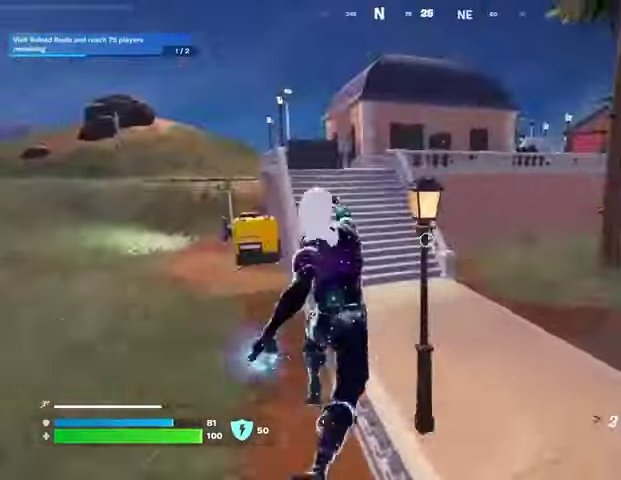
{"buttons": [], "left_stick": "up-right", "right_stick": "center", "events": [[33, "L1", "down"], [133, "L1", "up"], [133, "left_stick", "up-right"]]}
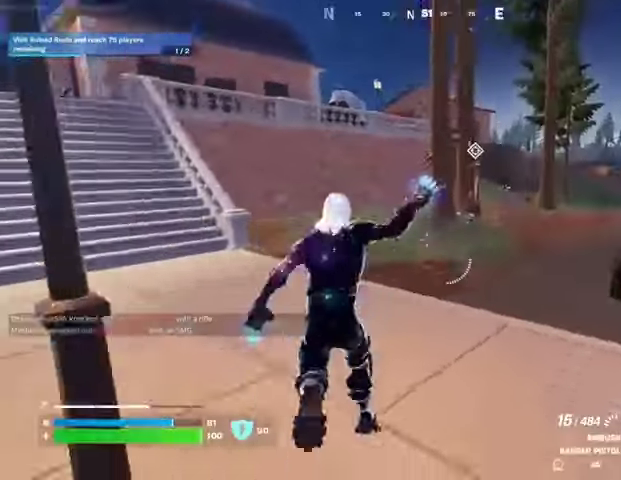
{"buttons": [], "left_stick": "up-right", "right_stick": "center", "events": [[167, "CROSS", "down"], [233, "CROSS", "up"]]}
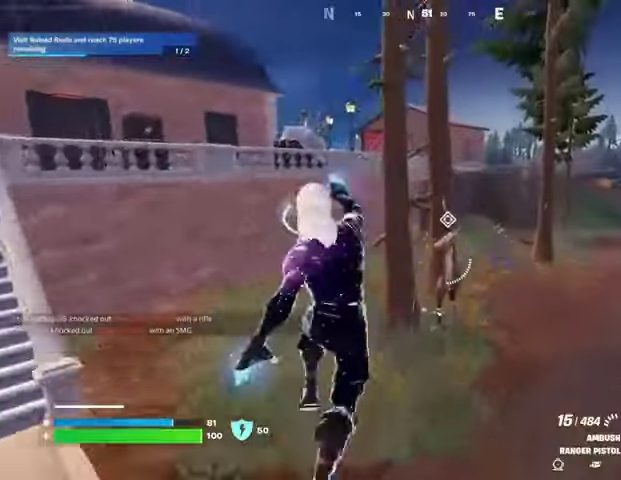
{"buttons": [], "left_stick": "center", "right_stick": "center", "events": [[200, "right_stick", "left"], [267, "right_stick", "center"], [300, "R3", "down"], [367, "R3", "up"], [367, "left_stick", "center"], [400, "right_stick", "left"], [500, "right_stick", "center"]]}
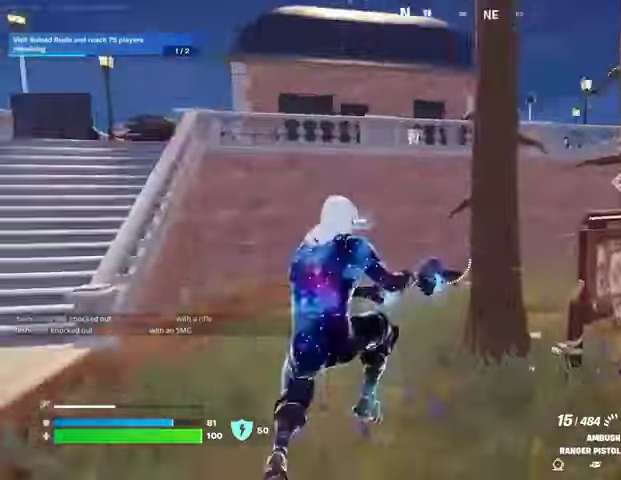
{"buttons": [], "left_stick": "up-right", "right_stick": "center", "events": [[100, "left_stick", "up-right"], [367, "R3", "down"], [433, "R3", "up"]]}
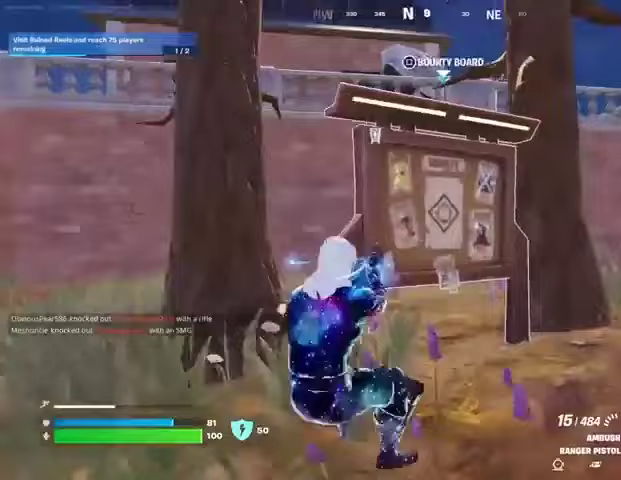
{"buttons": ["L3"], "left_stick": "up", "right_stick": "right", "events": [[67, "SQUARE", "down"], [133, "SQUARE", "up"], [200, "SQUARE", "down"], [267, "SQUARE", "up"], [467, "L3", "down"], [467, "left_stick", "up"], [500, "right_stick", "right"]]}
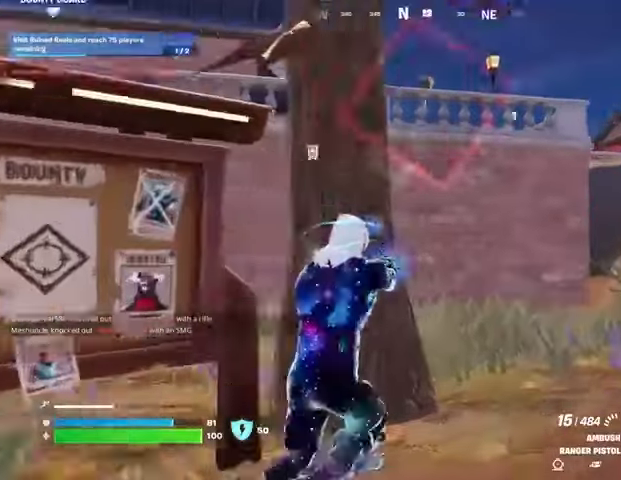
{"buttons": ["L1"], "left_stick": "up", "right_stick": "up-left", "events": [[100, "L3", "up"], [167, "right_stick", "center"], [500, "L1", "down"], [500, "right_stick", "up-left"]]}
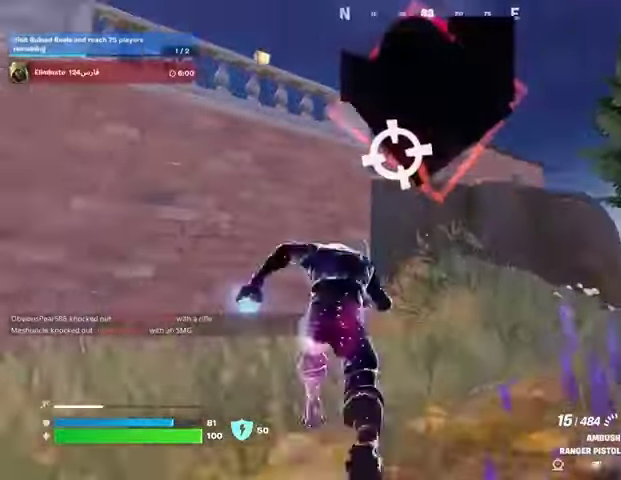
{"buttons": ["CROSS"], "left_stick": "center", "right_stick": "center", "events": [[100, "CROSS", "down"], [100, "L1", "up"], [100, "right_stick", "center"], [233, "CROSS", "up"], [467, "CROSS", "down"], [500, "left_stick", "center"]]}
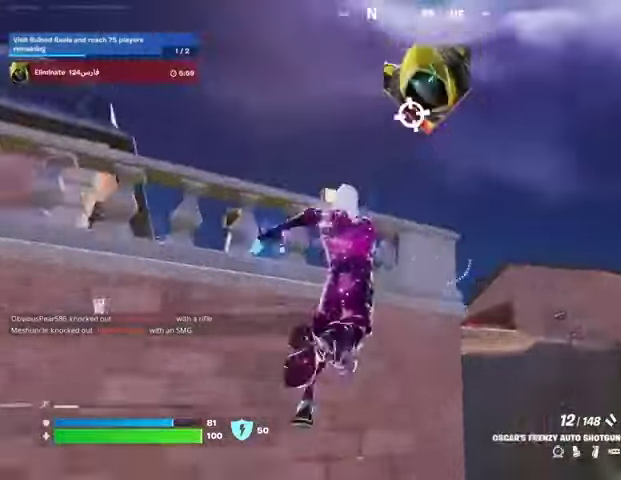
{"buttons": [], "left_stick": "up", "right_stick": "center", "events": [[33, "CROSS", "up"], [67, "right_stick", "down-left"], [200, "right_stick", "center"], [333, "left_stick", "up"]]}
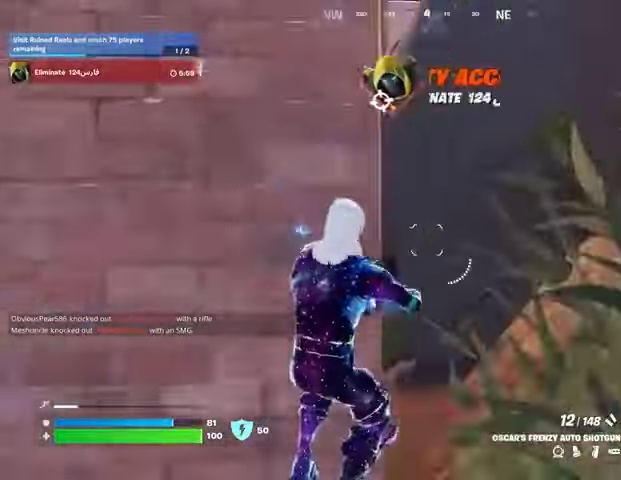
{"buttons": [], "left_stick": "down-right", "right_stick": "up", "events": [[33, "CROSS", "down"], [33, "left_stick", "down-right"], [100, "CROSS", "up"], [100, "left_stick", "down-left"], [167, "left_stick", "left"], [233, "right_stick", "up"], [267, "CROSS", "down"], [367, "CROSS", "up"], [400, "left_stick", "down-right"]]}
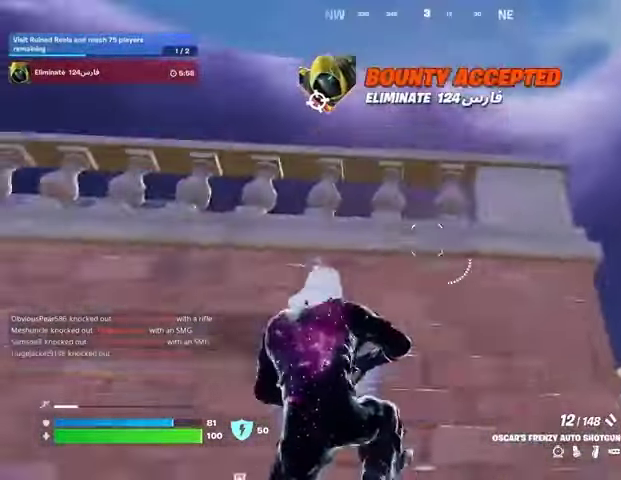
{"buttons": [], "left_stick": "up", "right_stick": "down-left", "events": [[33, "right_stick", "center"], [67, "left_stick", "up-right"], [133, "CROSS", "down"], [233, "CROSS", "up"], [333, "right_stick", "down-left"], [500, "left_stick", "up"]]}
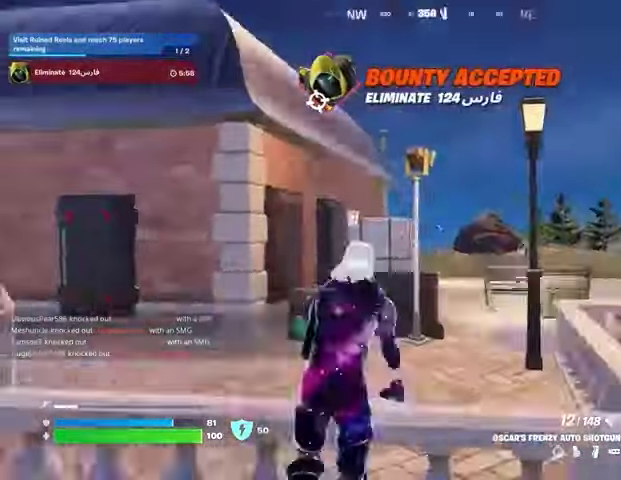
{"buttons": [], "left_stick": "up-left", "right_stick": "center", "events": [[33, "right_stick", "center"], [367, "right_stick", "right"], [400, "left_stick", "up-left"], [500, "right_stick", "center"]]}
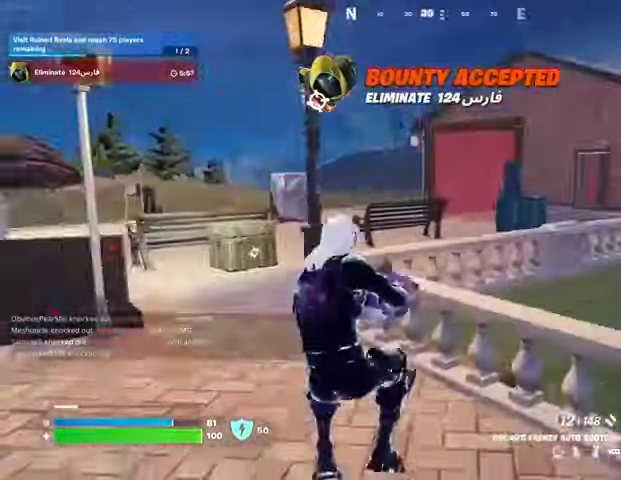
{"buttons": [], "left_stick": "up", "right_stick": "center", "events": [[67, "L3", "down"], [167, "L3", "up"], [333, "left_stick", "up"]]}
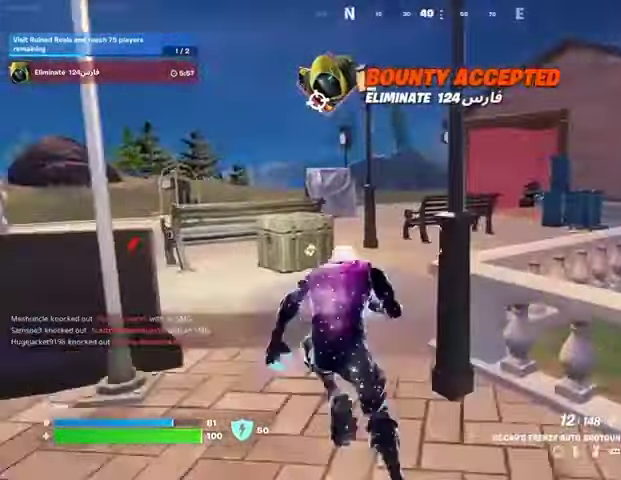
{"buttons": [], "left_stick": "up-right", "right_stick": "center", "events": [[33, "right_stick", "left"], [100, "left_stick", "up-right"], [233, "right_stick", "center"], [267, "CROSS", "down"], [333, "CROSS", "up"]]}
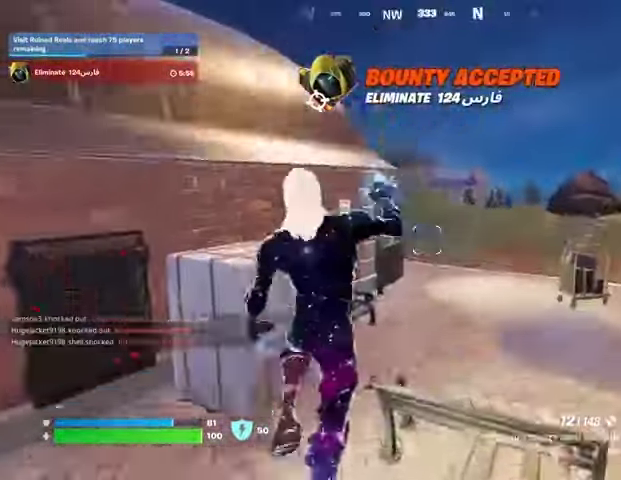
{"buttons": [], "left_stick": "up-right", "right_stick": "right", "events": [[67, "right_stick", "left"], [233, "right_stick", "center"], [300, "right_stick", "right"]]}
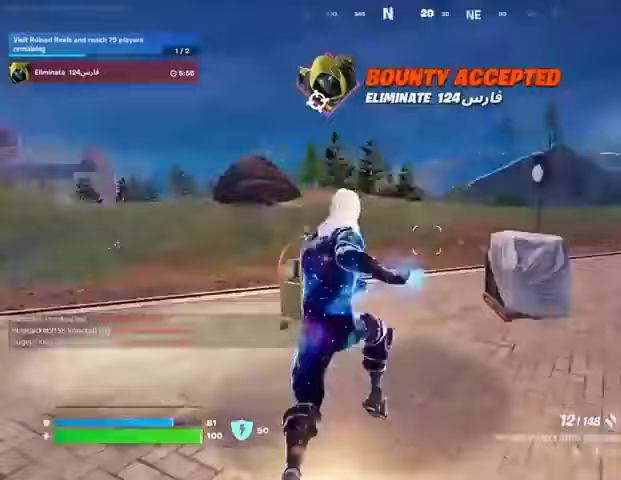
{"buttons": [], "left_stick": "up-left", "right_stick": "center", "events": [[33, "left_stick", "up"], [167, "left_stick", "up-left"], [200, "right_stick", "center"]]}
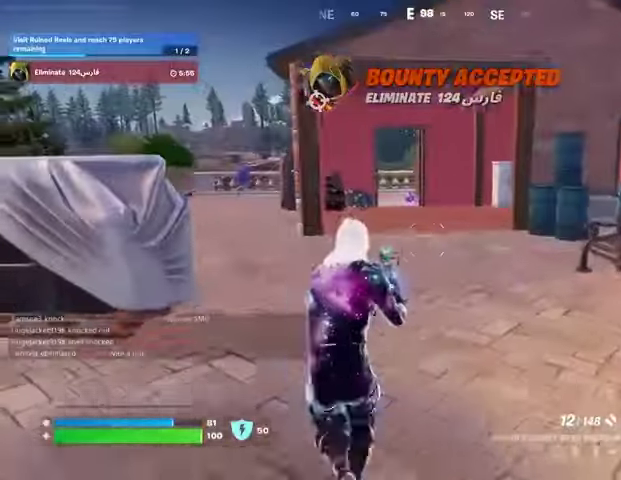
{"buttons": [], "left_stick": "up", "right_stick": "center", "events": [[167, "left_stick", "up"]]}
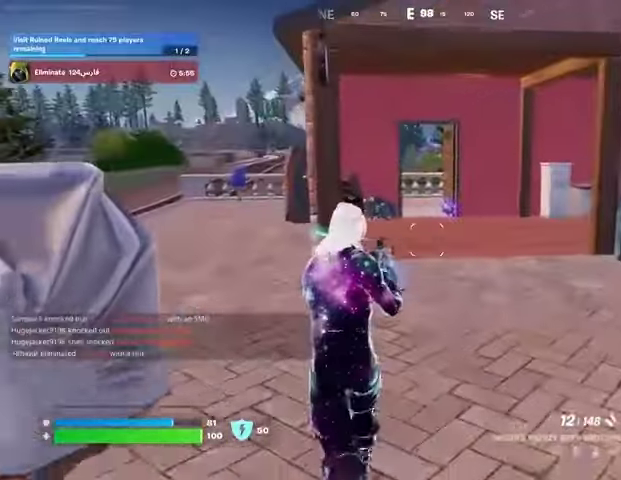
{"buttons": [], "left_stick": "up-left", "right_stick": "center", "events": [[100, "right_stick", "right"], [167, "left_stick", "up-left"], [267, "right_stick", "center"]]}
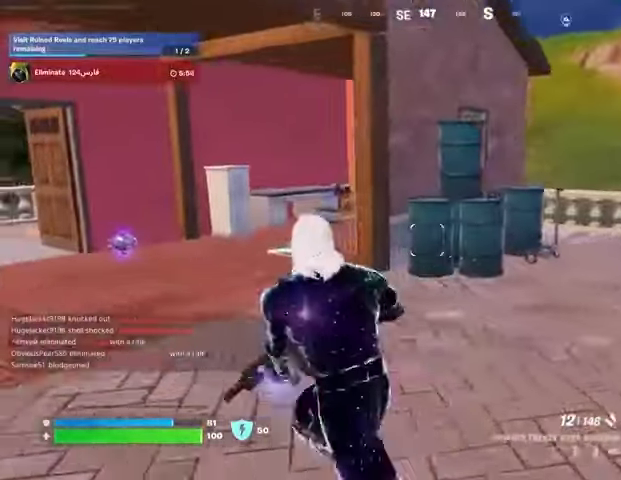
{"buttons": [], "left_stick": "up-left", "right_stick": "center", "events": [[133, "R1", "down"], [233, "R1", "up"], [300, "R1", "down"], [400, "R1", "up"]]}
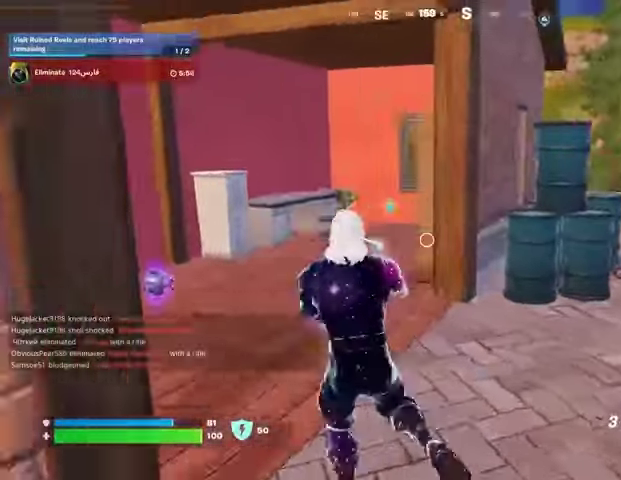
{"buttons": [], "left_stick": "up", "right_stick": "center", "events": [[300, "left_stick", "up"]]}
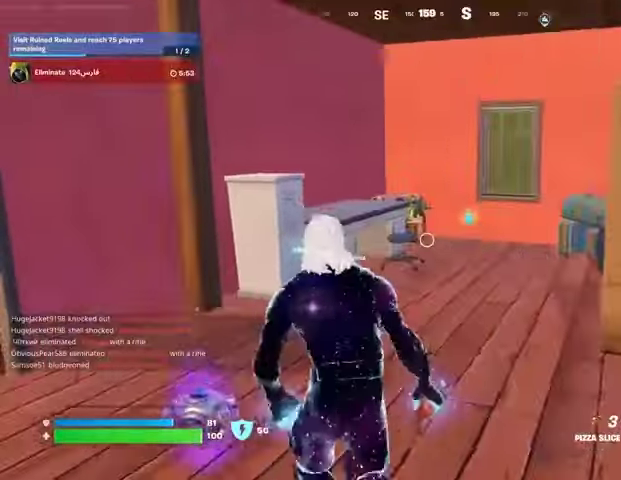
{"buttons": [], "left_stick": "left", "right_stick": "right", "events": [[67, "right_stick", "right"], [100, "R2", "down"], [200, "R2", "up"], [467, "left_stick", "left"]]}
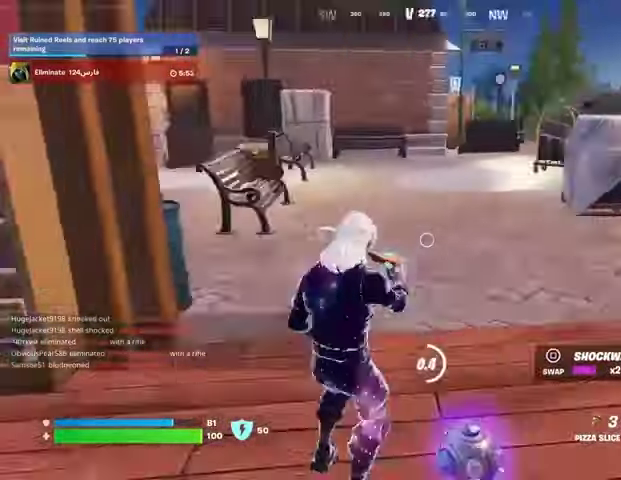
{"buttons": [], "left_stick": "center", "right_stick": "center", "events": [[67, "left_stick", "down-left"], [100, "right_stick", "center"], [200, "left_stick", "down"], [367, "left_stick", "center"]]}
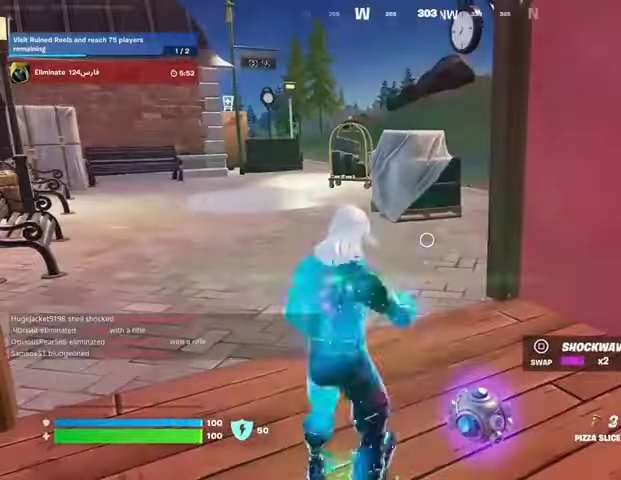
{"buttons": [], "left_stick": "down", "right_stick": "center", "events": [[33, "left_stick", "down"]]}
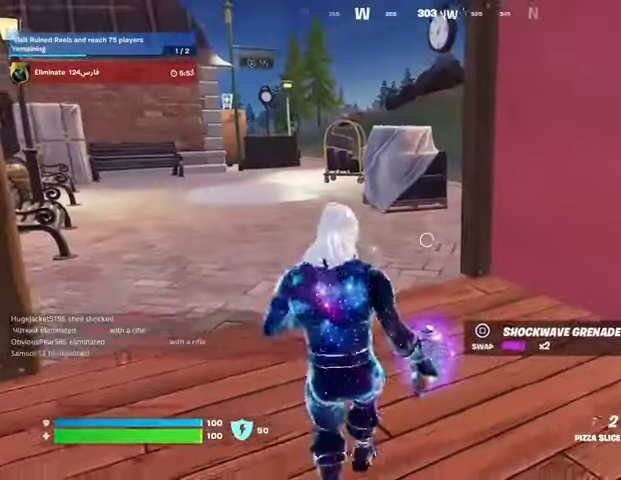
{"buttons": [], "left_stick": "up-left", "right_stick": "center", "events": [[133, "left_stick", "left"], [200, "R2", "down"], [200, "left_stick", "up-left"], [300, "R2", "up"]]}
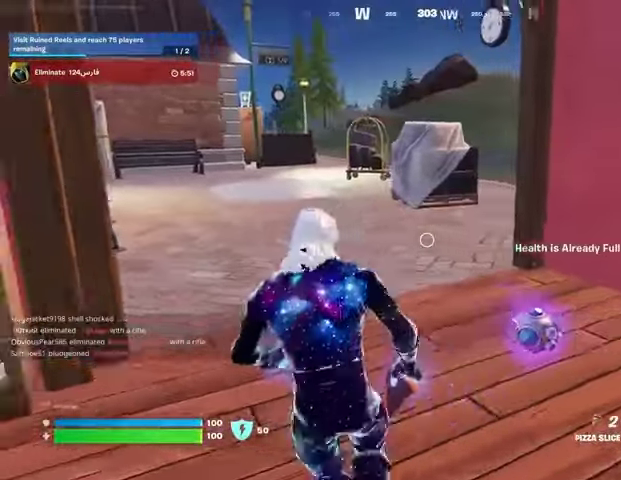
{"buttons": [], "left_stick": "up-left", "right_stick": "left"}